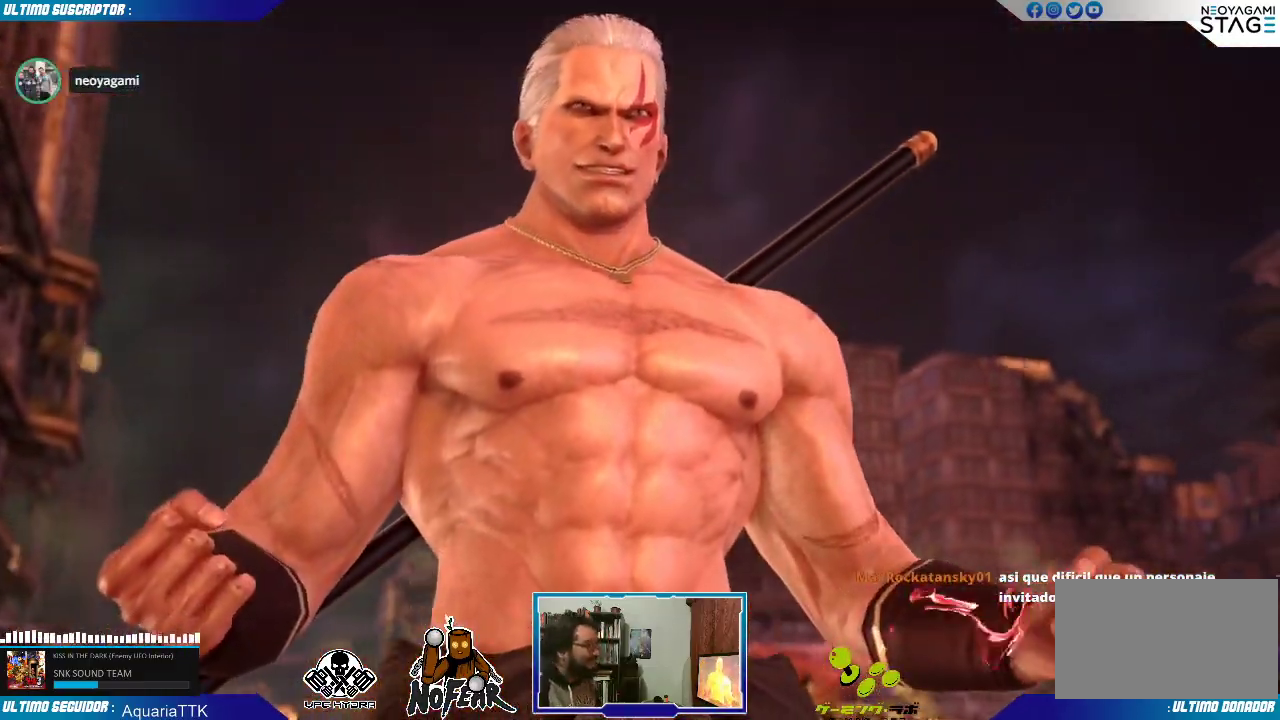
Gameplay with a controller (arcade stick); each line is a JSON object with the inputs held at the frame after it (dt_ms = milliseconds from this image to that frame). "events" lists button and stick changes between this image and that frame as [ms after this image, input, new state], when the widget could be followed in between. Not read: L3 R3.
{"dt_ms": 500, "buttons": ["L2"], "left_stick": "center", "events": [[233, "L2", "down"]]}
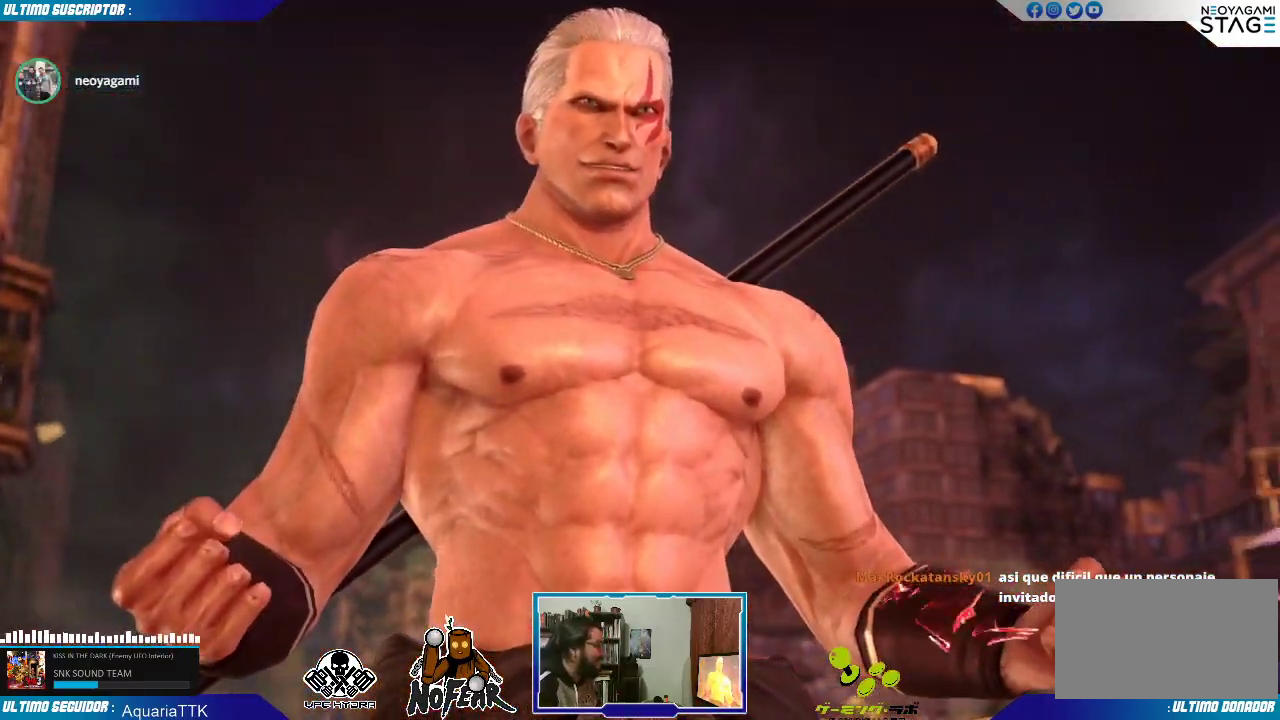
{"dt_ms": 500, "buttons": ["L2"], "left_stick": "center", "events": [[17, "START", "down"], [467, "START", "up"]]}
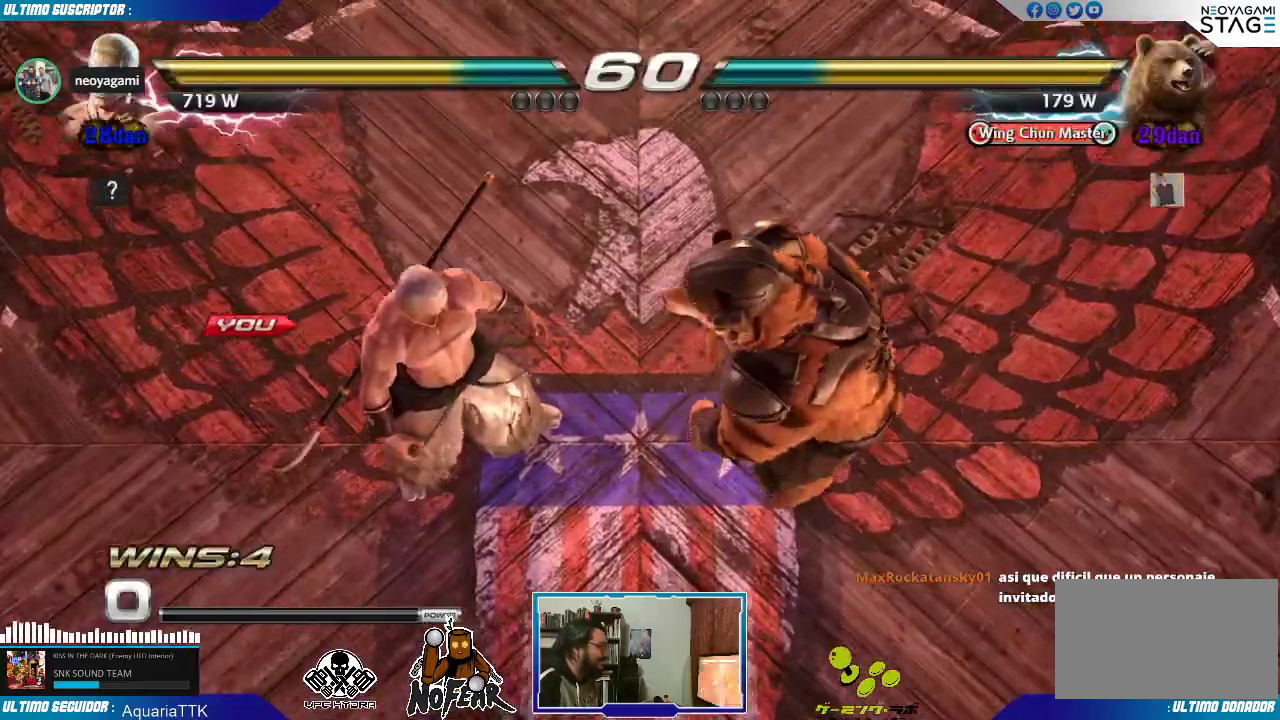
{"dt_ms": 500, "buttons": [], "left_stick": "center", "events": [[67, "L2", "up"]]}
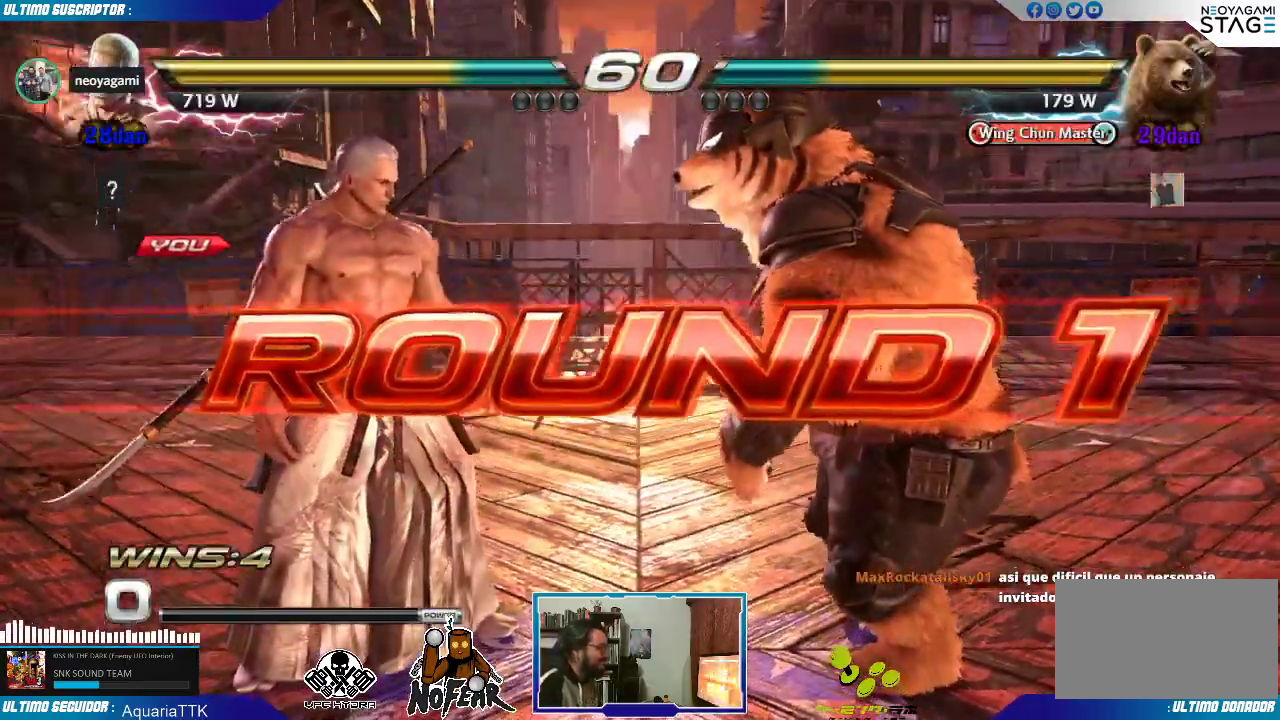
{"dt_ms": 500, "buttons": [], "left_stick": "center", "events": []}
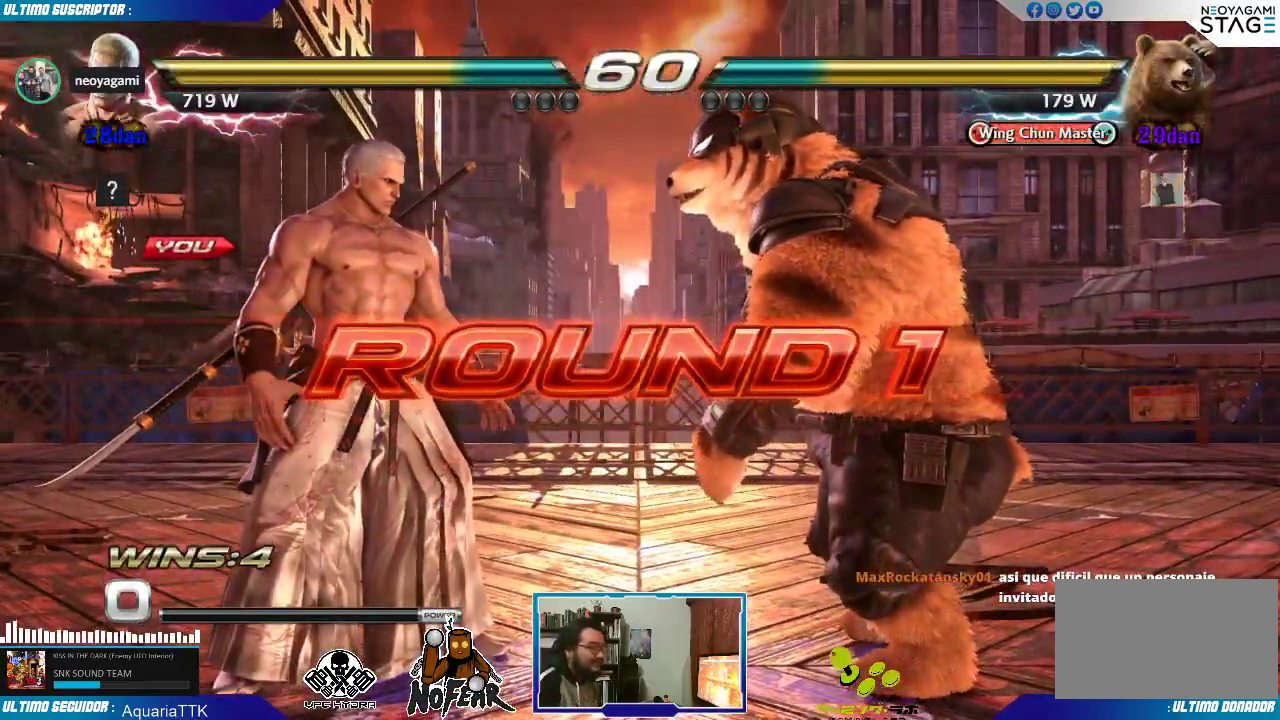
{"dt_ms": 500, "buttons": [], "left_stick": "center", "events": [[183, "left_stick", "left"], [333, "left_stick", "center"]]}
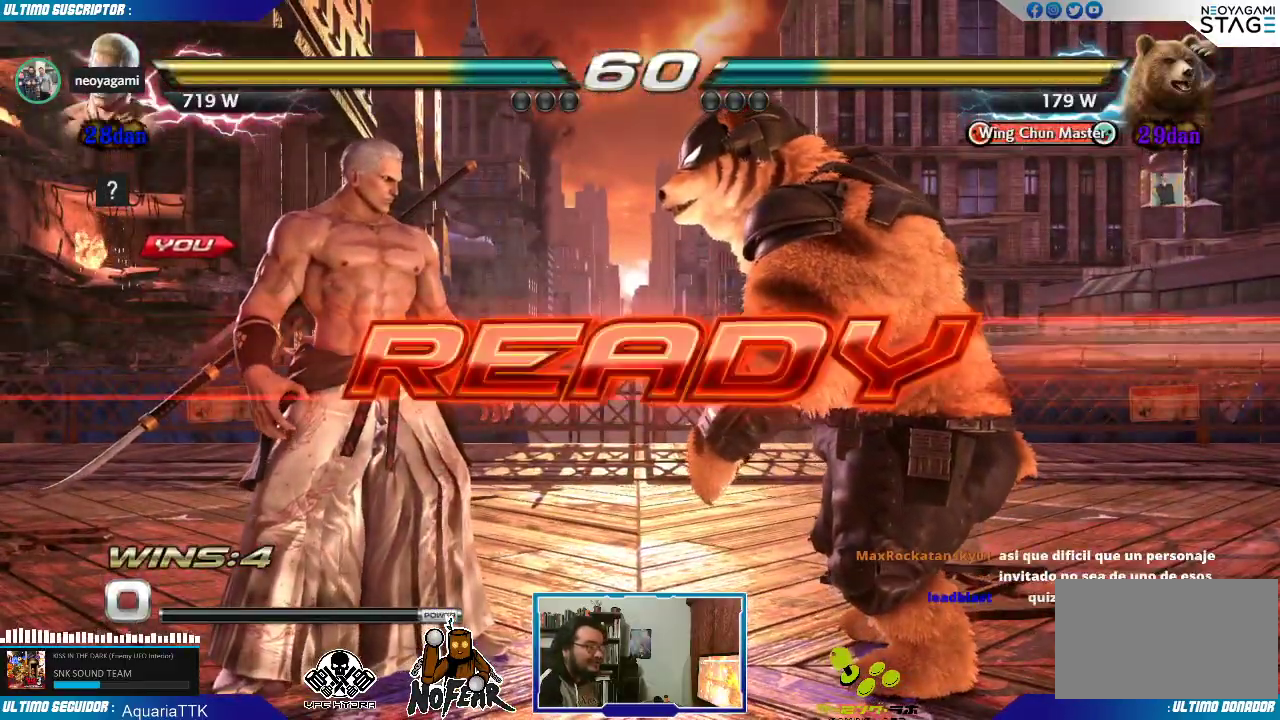
{"dt_ms": 500, "buttons": [], "left_stick": "center", "events": [[33, "L1", "down"], [117, "L1", "up"]]}
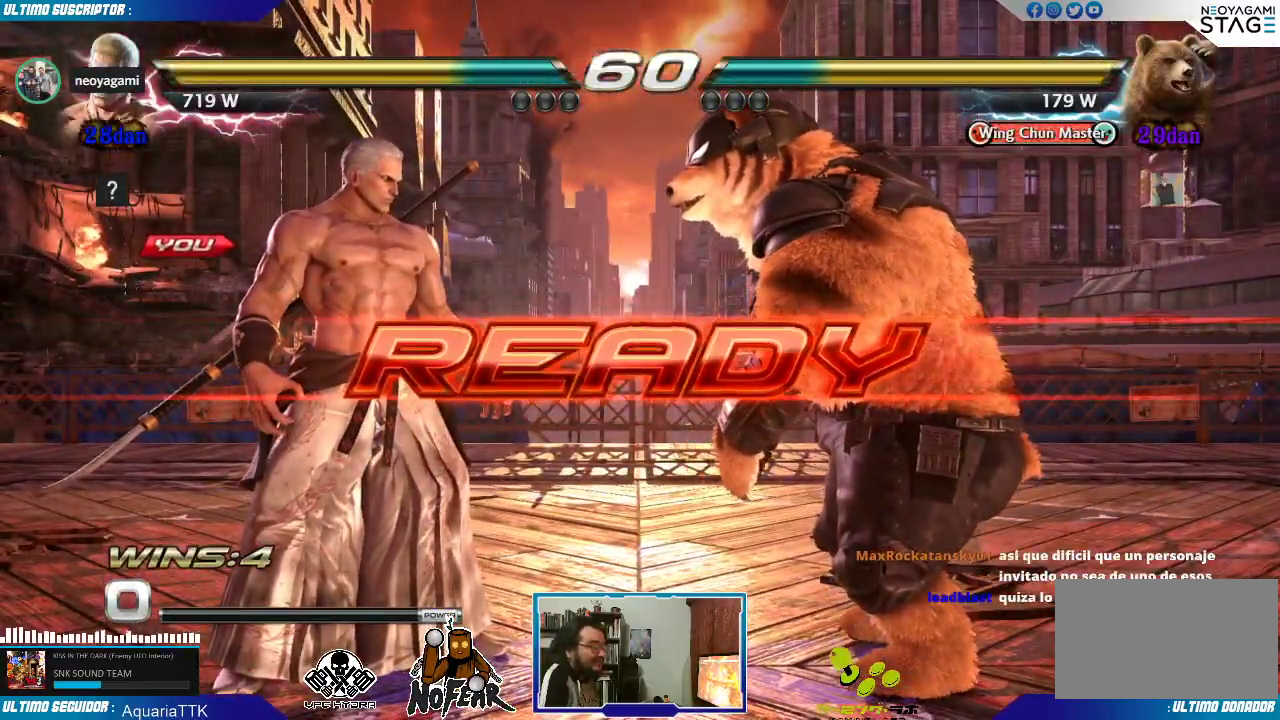
{"dt_ms": 500, "buttons": [], "left_stick": "center", "events": []}
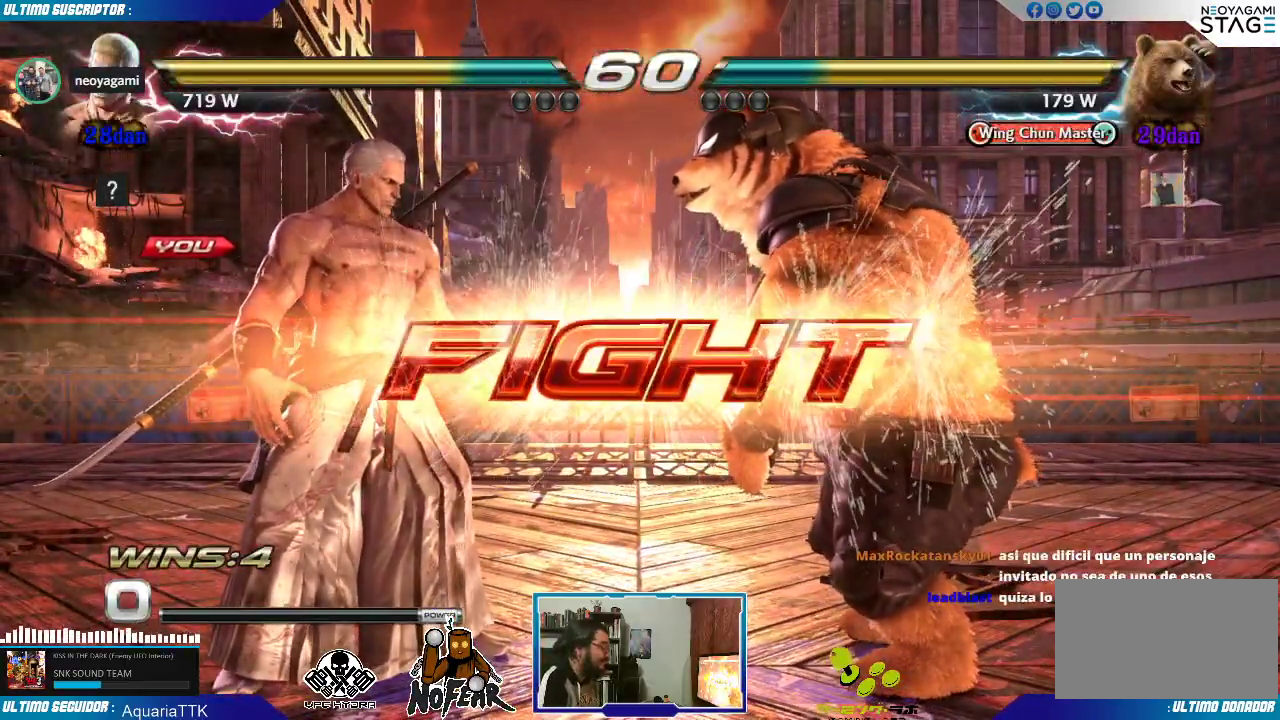
{"dt_ms": 500, "buttons": [], "left_stick": "left", "events": [[183, "left_stick", "left"], [250, "left_stick", "center"], [317, "left_stick", "left"]]}
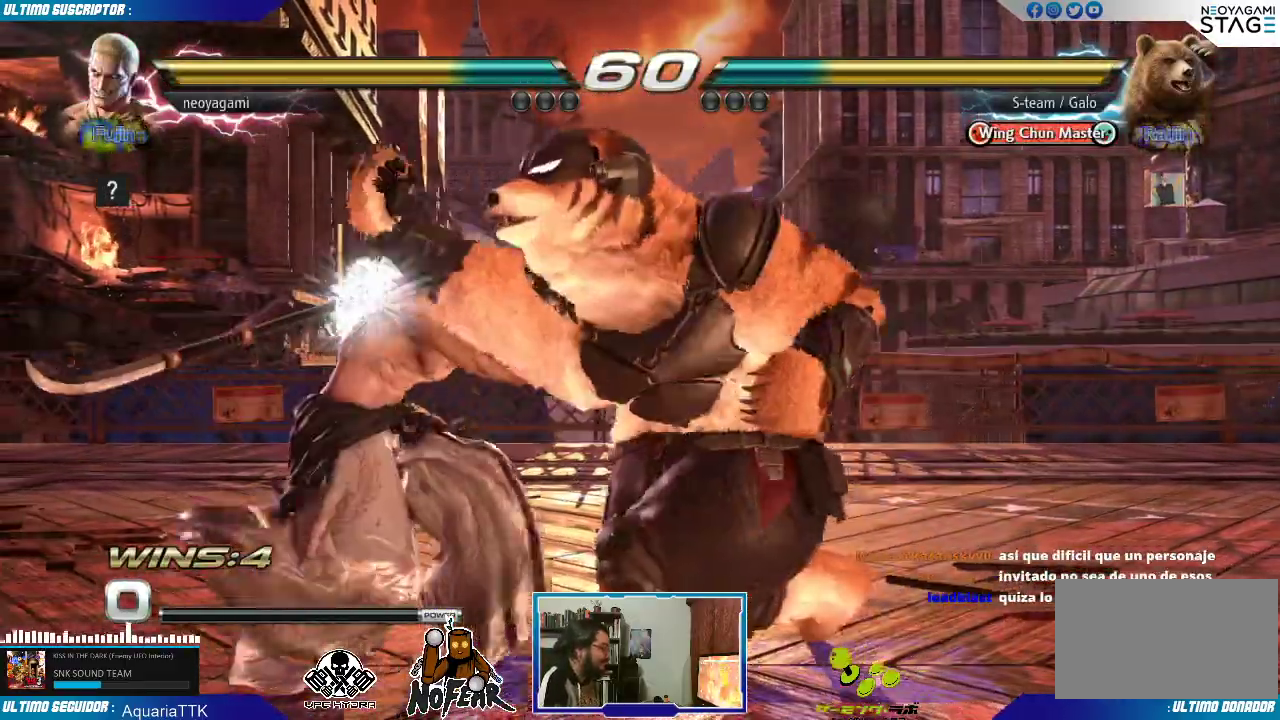
{"dt_ms": 1000, "buttons": [], "left_stick": "right"}
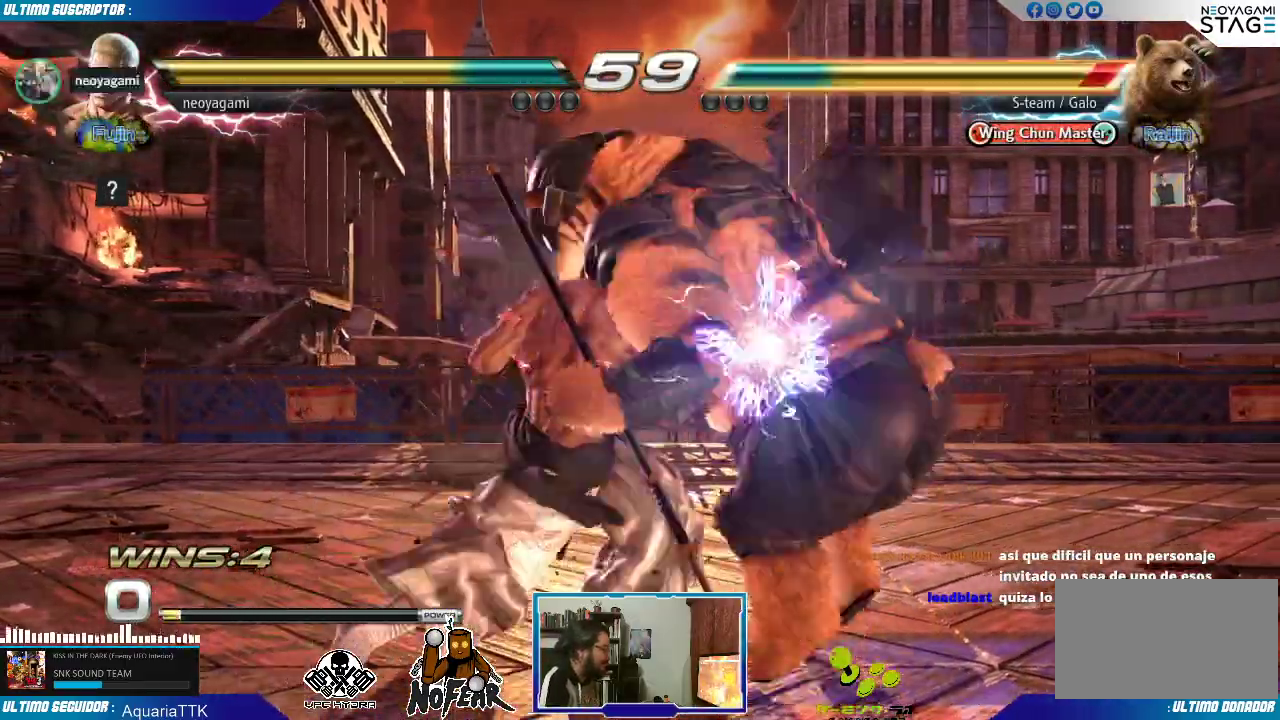
{"dt_ms": 500, "buttons": [], "left_stick": "center"}
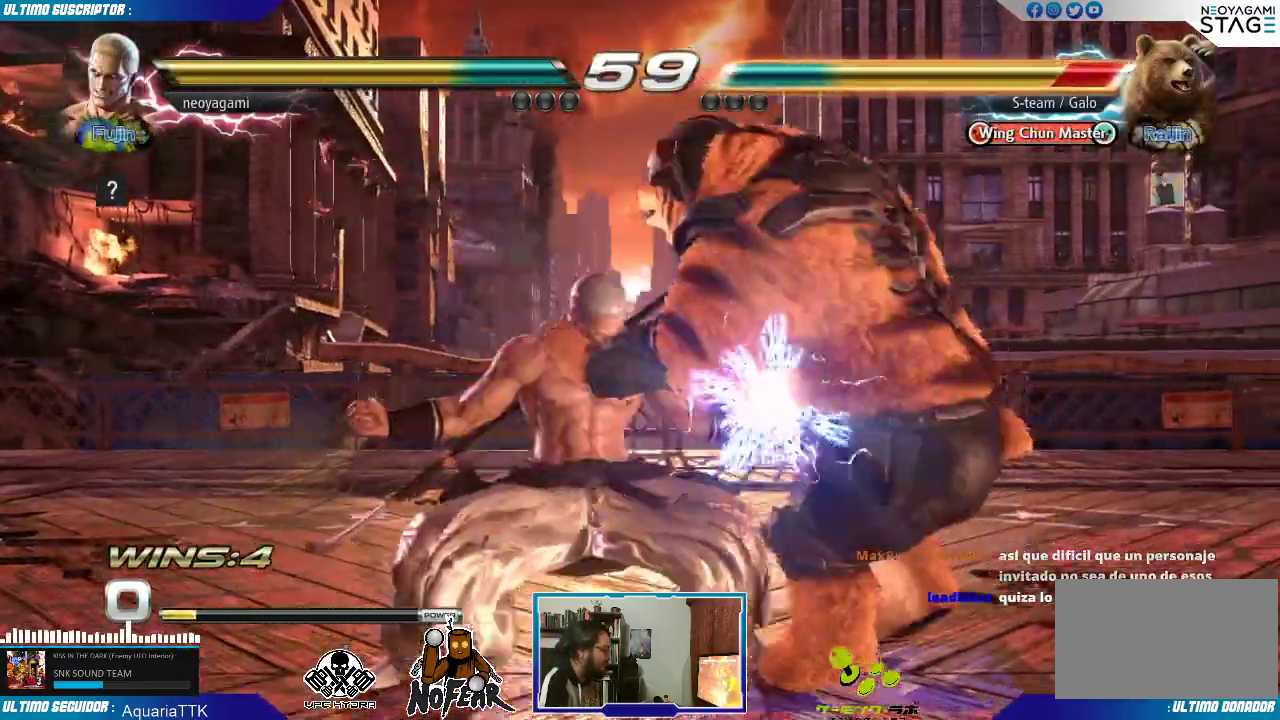
{"dt_ms": 500, "buttons": [], "left_stick": "center", "events": [[217, "L1", "down"], [267, "L1", "up"], [333, "L1", "down"], [417, "L1", "up"]]}
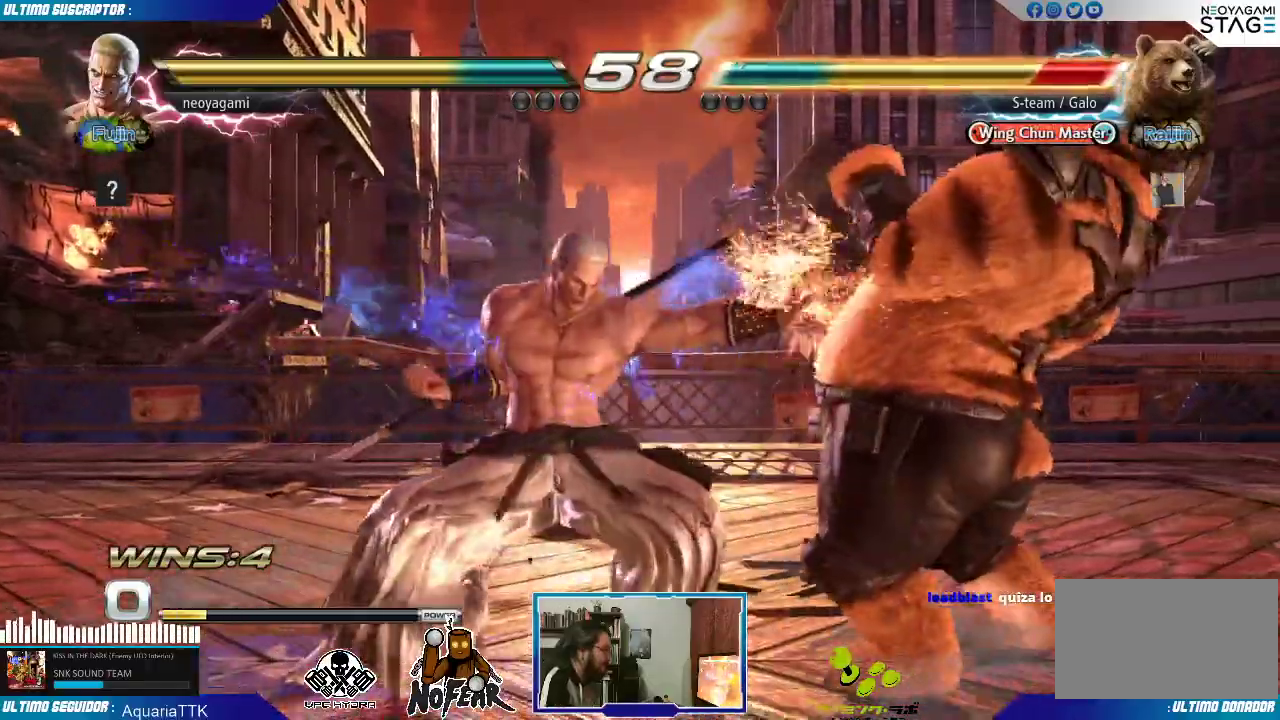
{"dt_ms": 1000, "buttons": [], "left_stick": "center"}
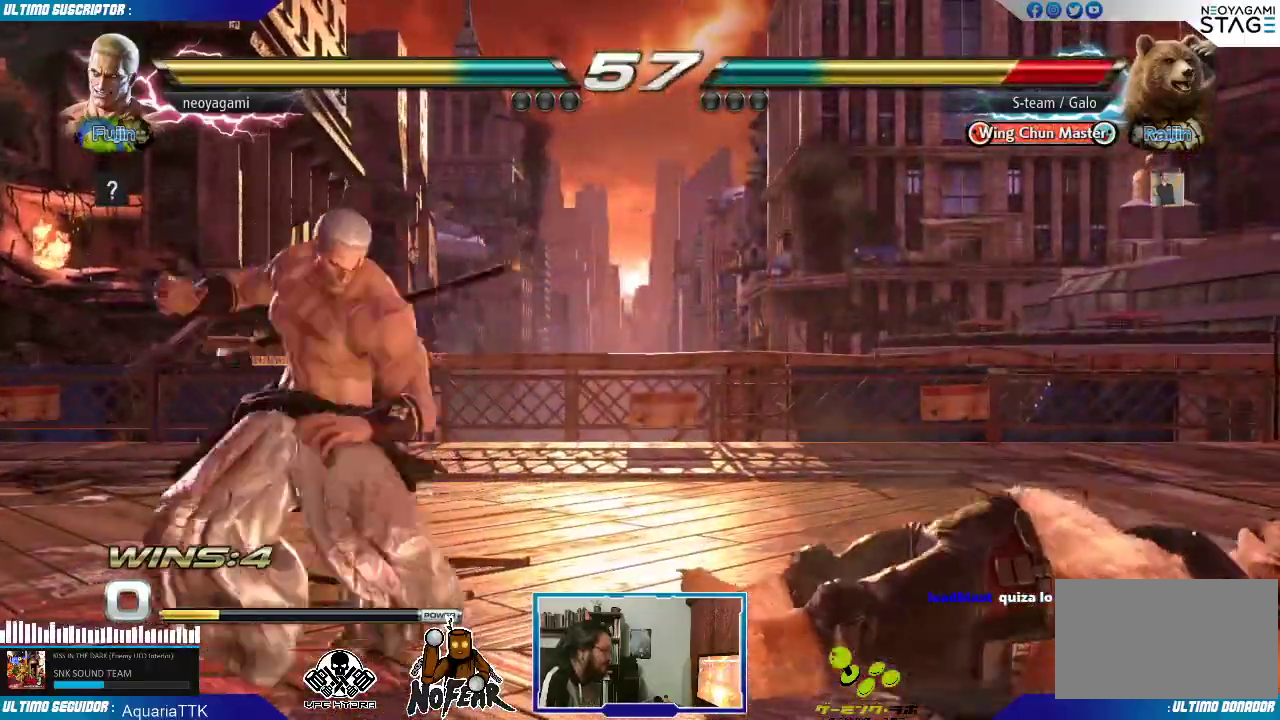
{"dt_ms": 500, "buttons": [], "left_stick": "center", "events": []}
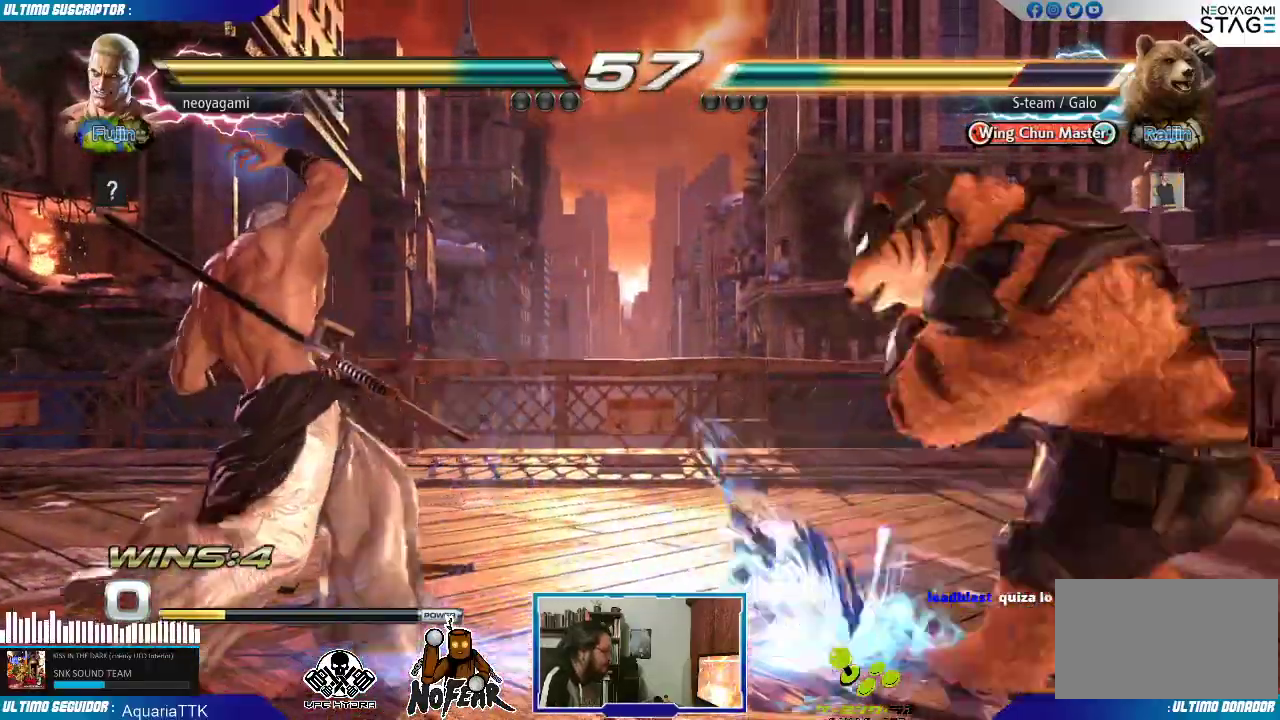
{"dt_ms": 500, "buttons": [], "left_stick": "left"}